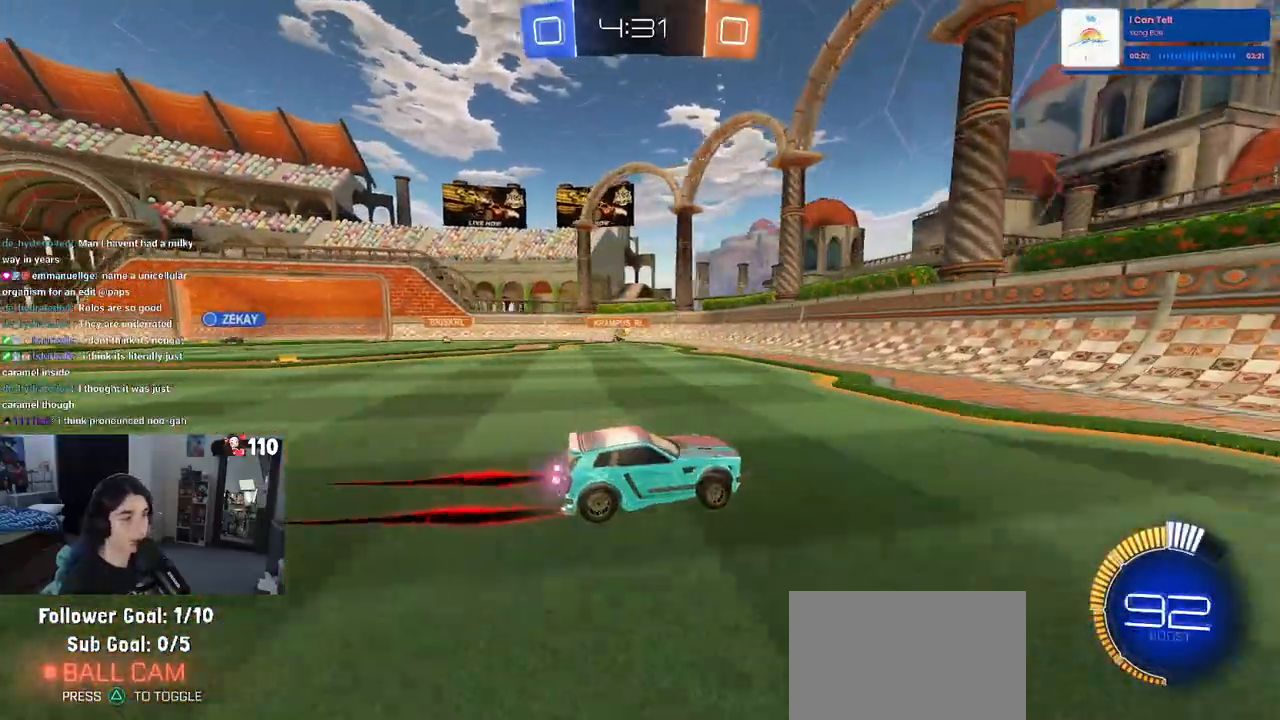
Gameplay with a controller (PlayStation layout); each line is a JSON object with the inputs held at the frame after it. "events" lists button and stick changes between this image and that frame as [ms after this image, input, new state], when the widget could be followed in between.
{"buttons": ["R2"], "left_stick": "center", "right_stick": "center", "events": [[17, "R2", "up"], [100, "L2", "down"], [217, "R2", "down"], [267, "L2", "up"], [350, "left_stick", "center"]]}
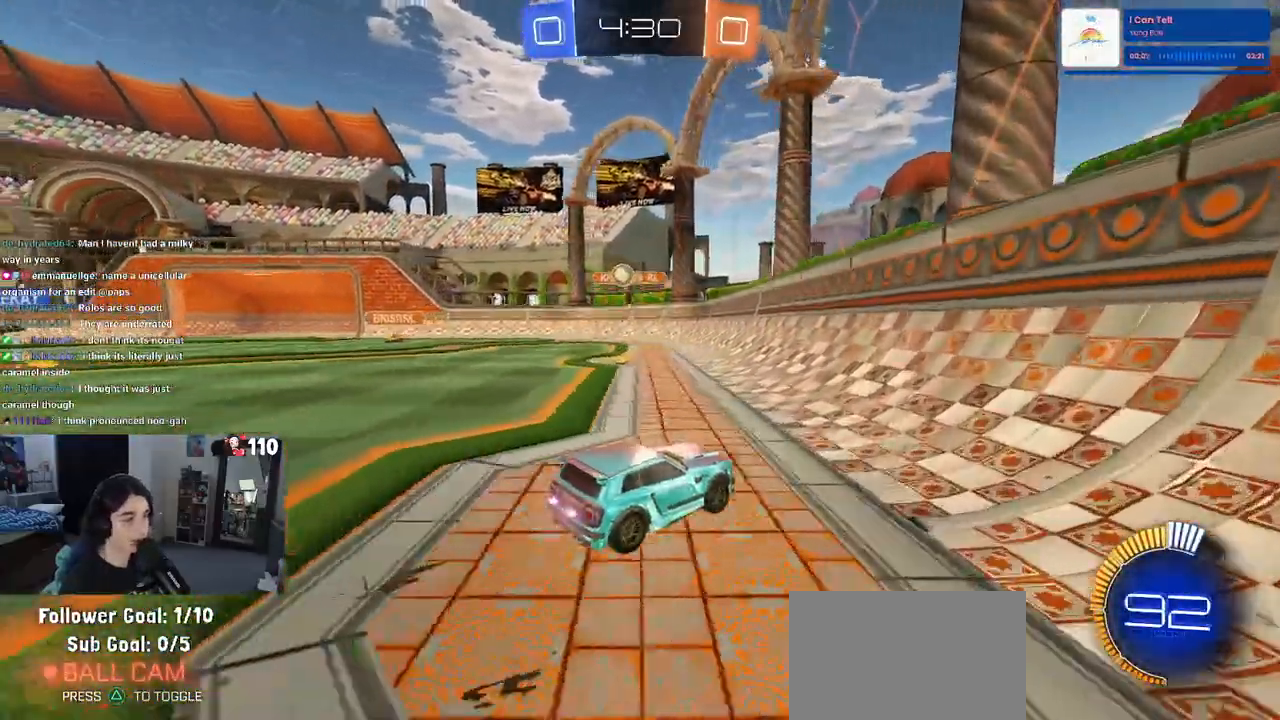
{"buttons": ["R2"], "left_stick": "center", "right_stick": "center", "events": [[67, "left_stick", "right"], [283, "left_stick", "center"]]}
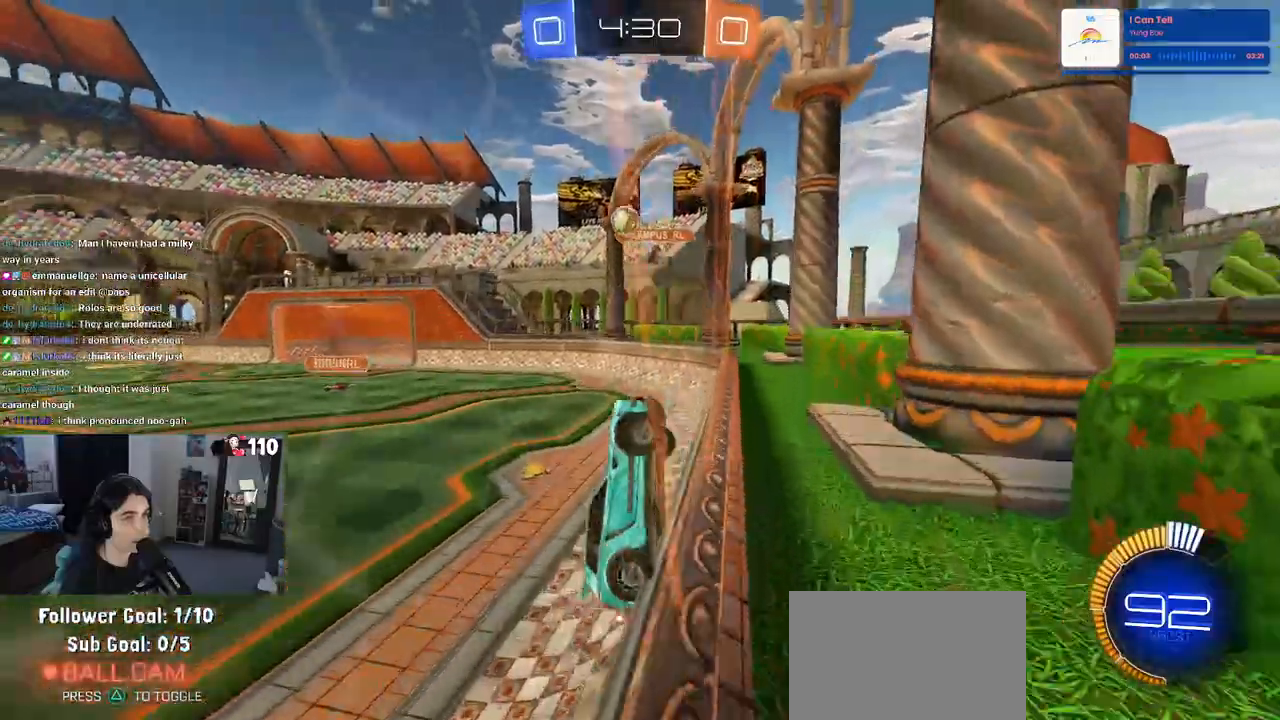
{"buttons": ["R1", "R2"], "left_stick": "center", "right_stick": "center", "events": [[150, "R1", "down"], [217, "left_stick", "right"], [500, "left_stick", "center"]]}
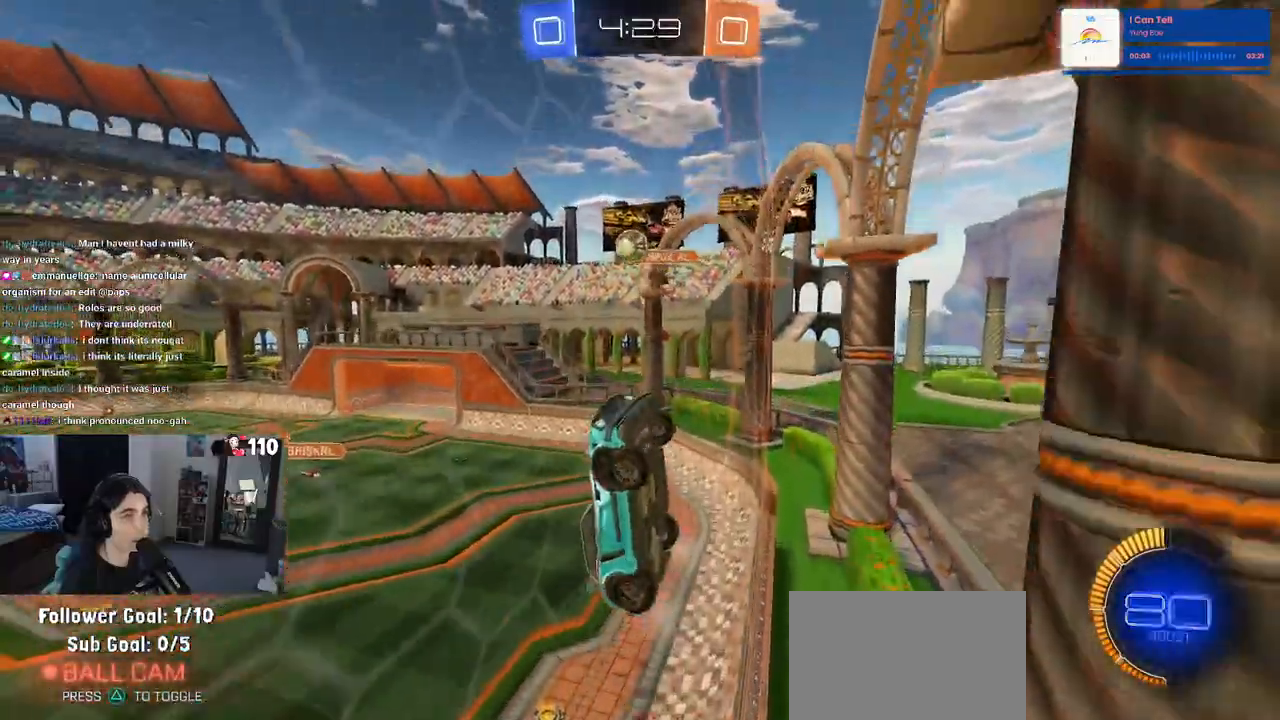
{"buttons": ["R2"], "left_stick": "center", "right_stick": "center", "events": [[367, "R1", "up"]]}
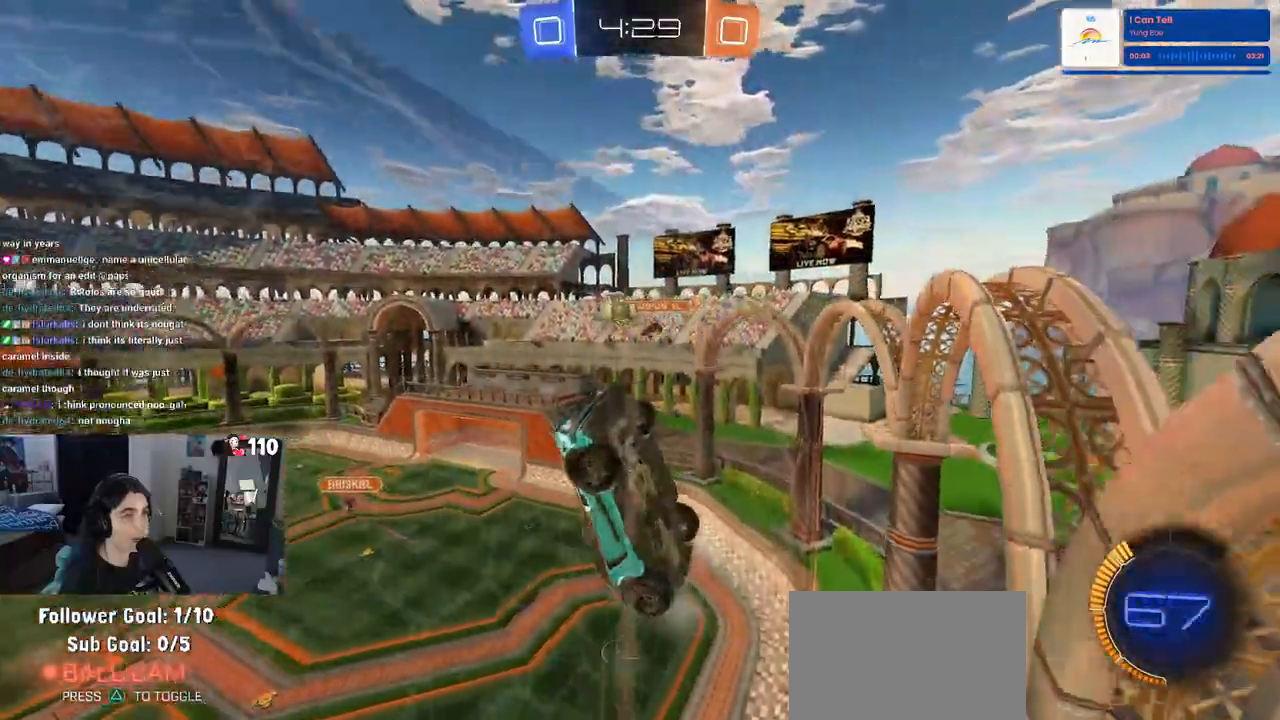
{"buttons": ["CROSS", "R2"], "left_stick": "down-left", "right_stick": "center", "events": [[200, "R1", "down"], [383, "left_stick", "left"], [400, "R1", "up"], [450, "CROSS", "down"], [450, "left_stick", "down-left"]]}
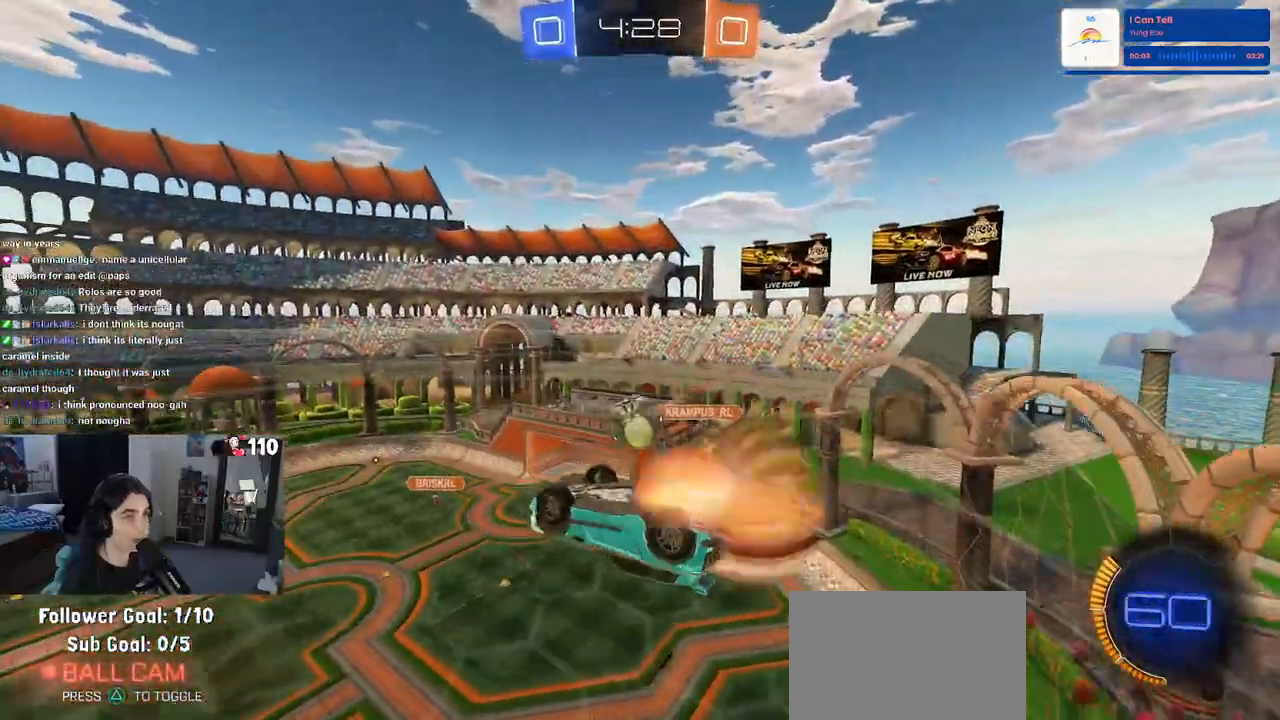
{"buttons": ["R1", "R2"], "left_stick": "center", "right_stick": "center", "events": [[33, "R1", "down"], [67, "left_stick", "center"], [117, "CROSS", "up"], [217, "CROSS", "down"], [267, "R2", "up"], [333, "R2", "down"], [417, "CROSS", "up"]]}
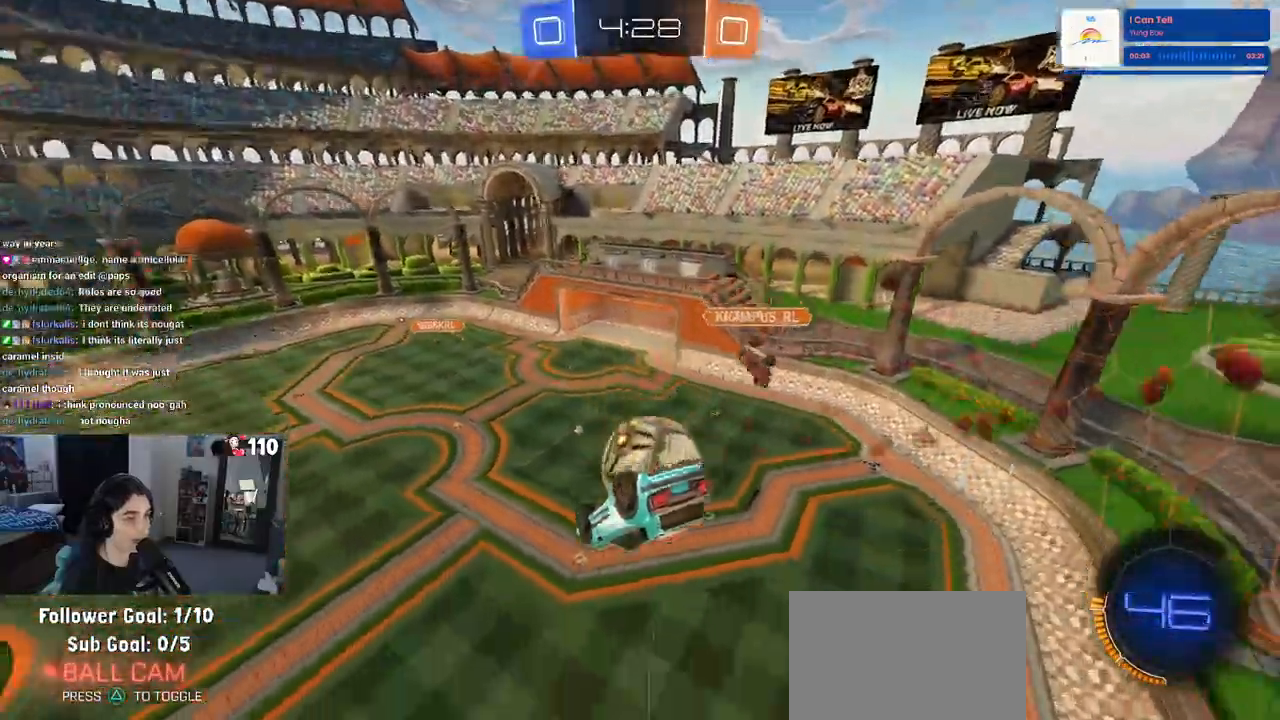
{"buttons": ["SQUARE", "R2"], "left_stick": "left", "right_stick": "center", "events": [[283, "left_stick", "left"], [350, "R1", "up"], [400, "SQUARE", "down"]]}
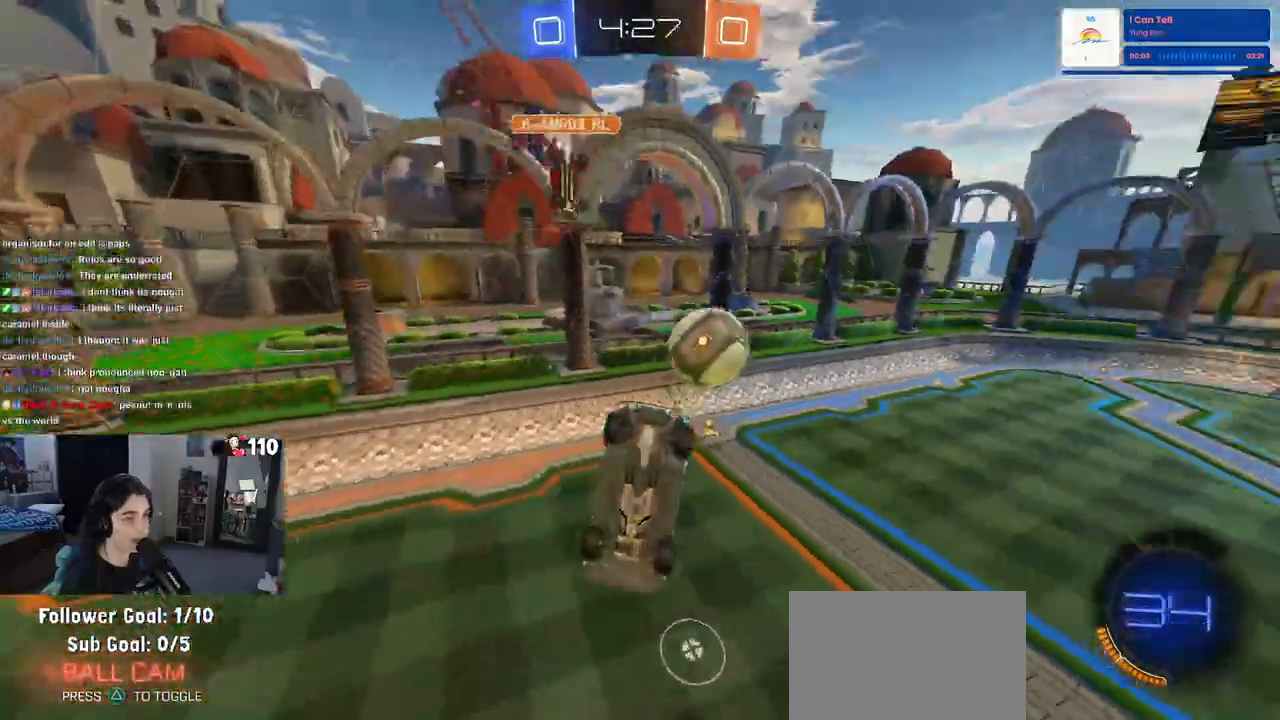
{"buttons": ["SQUARE", "R2"], "left_stick": "left", "right_stick": "center", "events": [[150, "SQUARE", "up"], [333, "SQUARE", "down"]]}
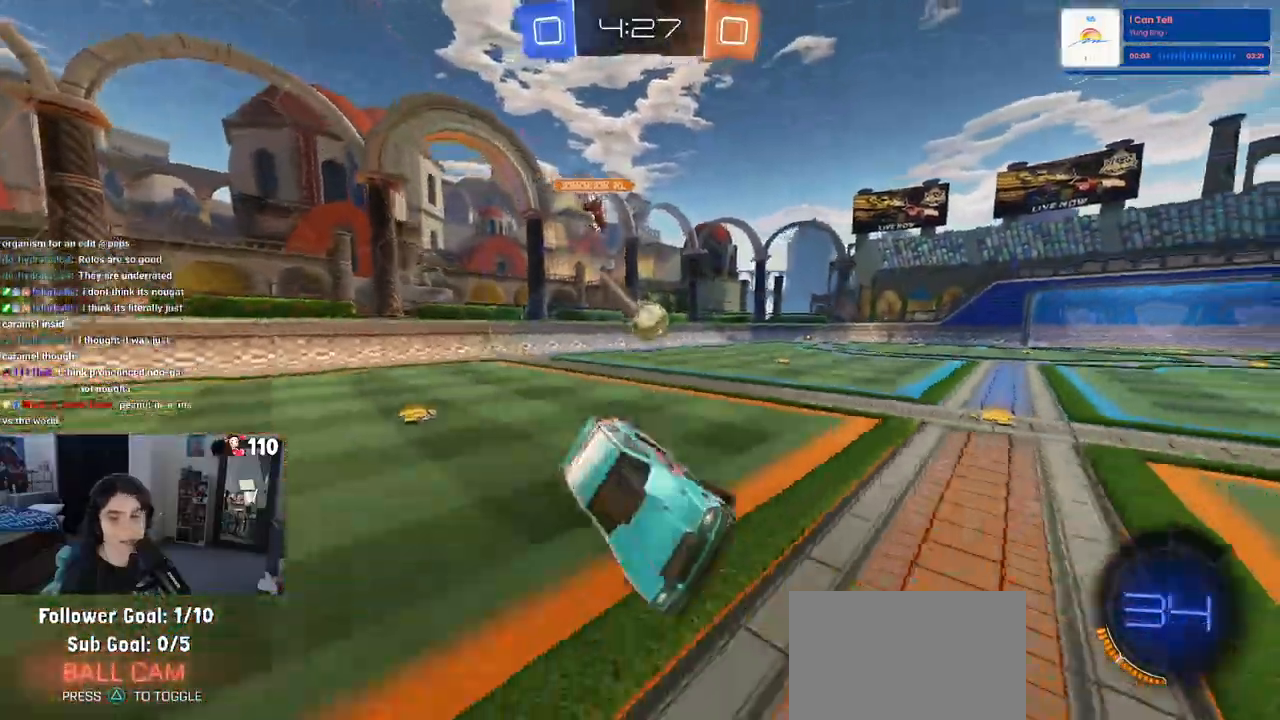
{"buttons": ["R2"], "left_stick": "left", "right_stick": "center", "events": [[83, "SQUARE", "up"]]}
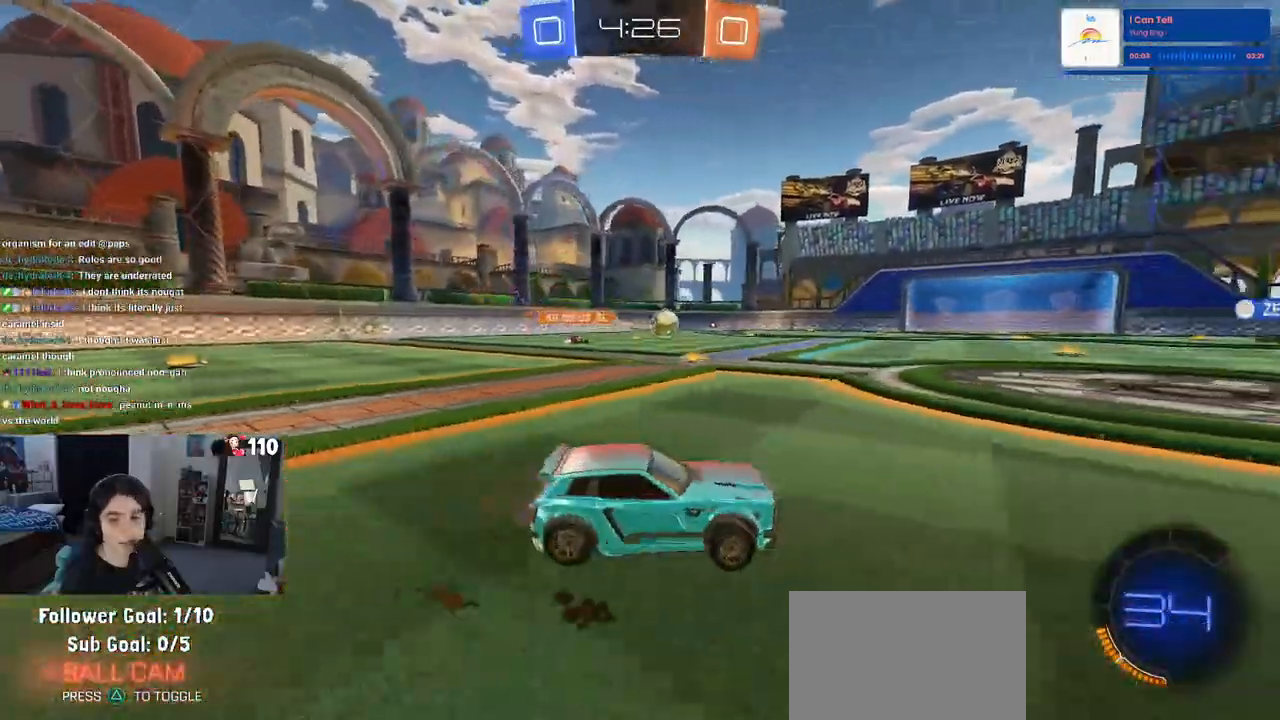
{"buttons": ["R1", "R2"], "left_stick": "right", "right_stick": "center"}
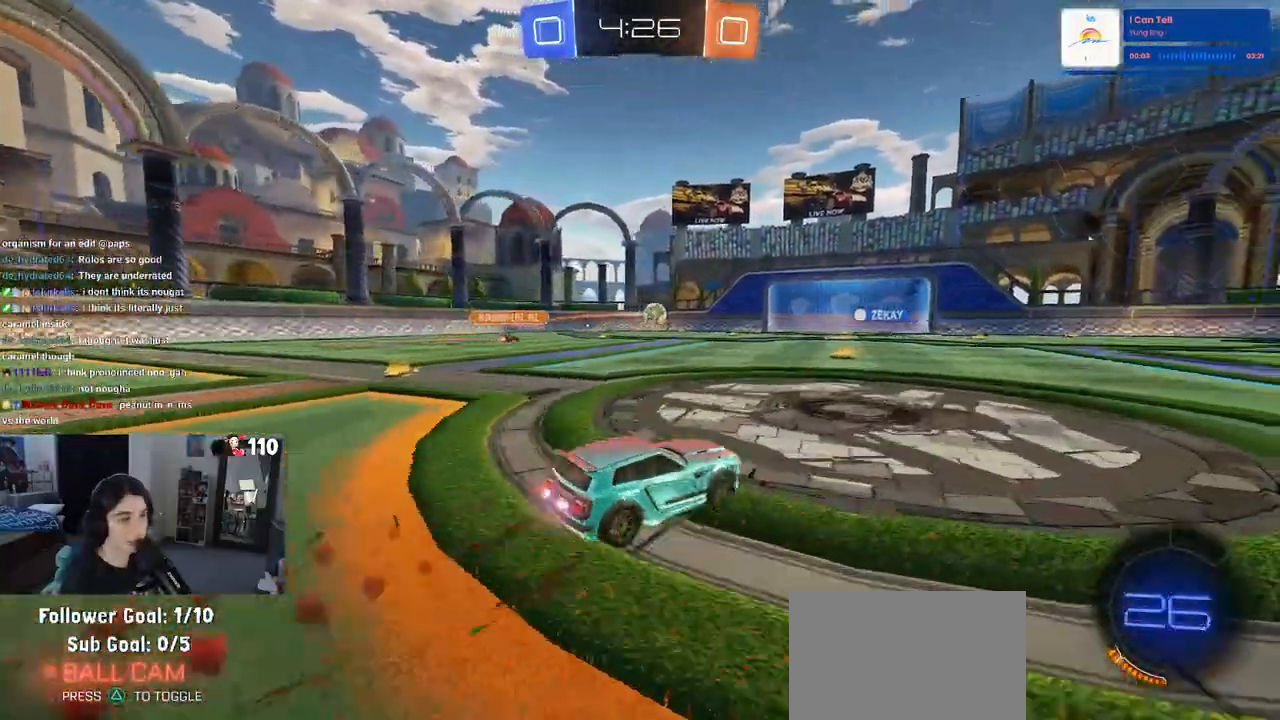
{"buttons": ["R1", "R2"], "left_stick": "down-left", "right_stick": "center", "events": [[250, "CROSS", "down"], [300, "left_stick", "up-left"], [333, "CROSS", "up"], [383, "CROSS", "down"], [450, "left_stick", "down-left"], [500, "CROSS", "up"]]}
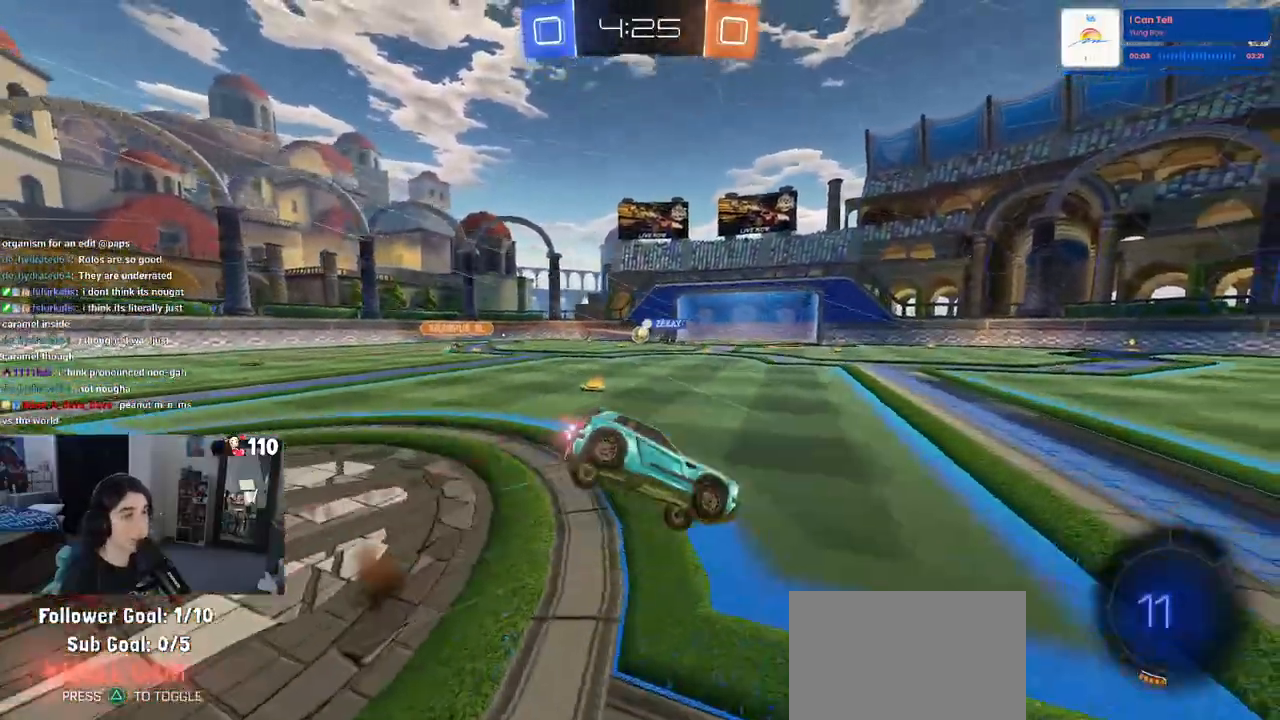
{"buttons": ["SQUARE", "R2"], "left_stick": "down-left", "right_stick": "center", "events": [[33, "TRIANGLE", "down"], [150, "TRIANGLE", "up"], [400, "SQUARE", "down"], [433, "R1", "up"]]}
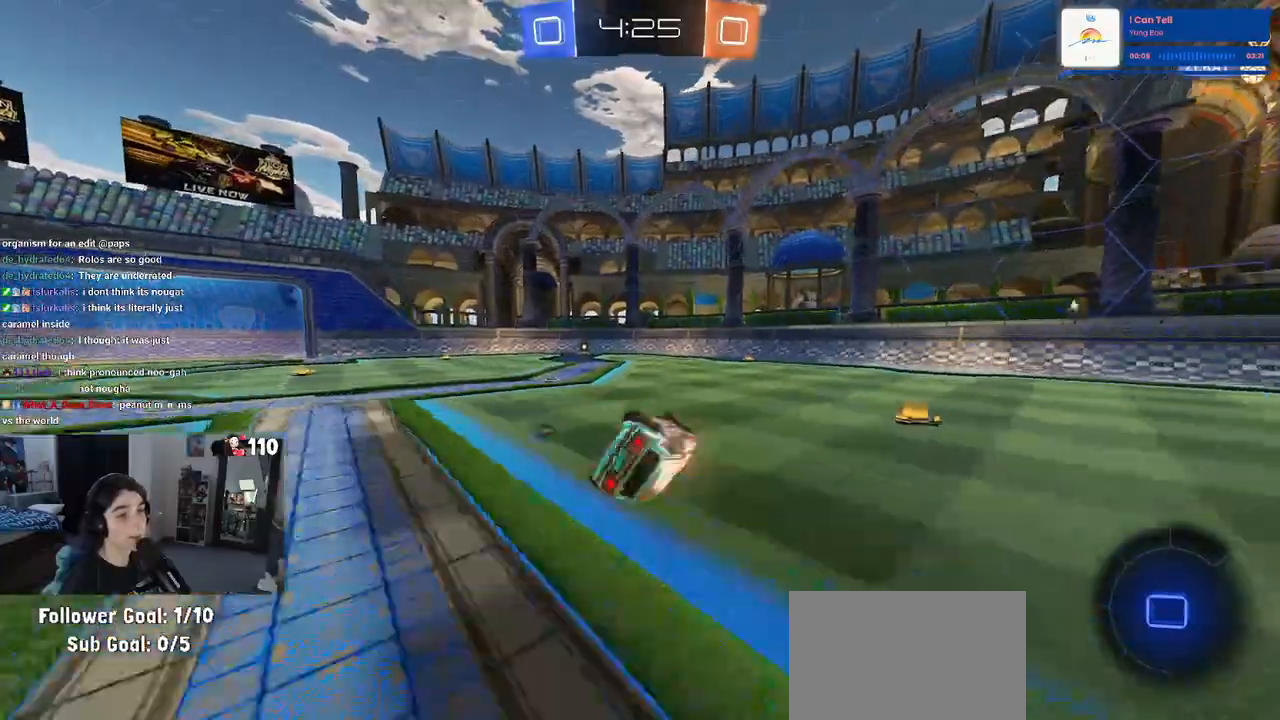
{"buttons": ["R2"], "left_stick": "center", "right_stick": "center", "events": [[217, "SQUARE", "up"], [267, "left_stick", "center"]]}
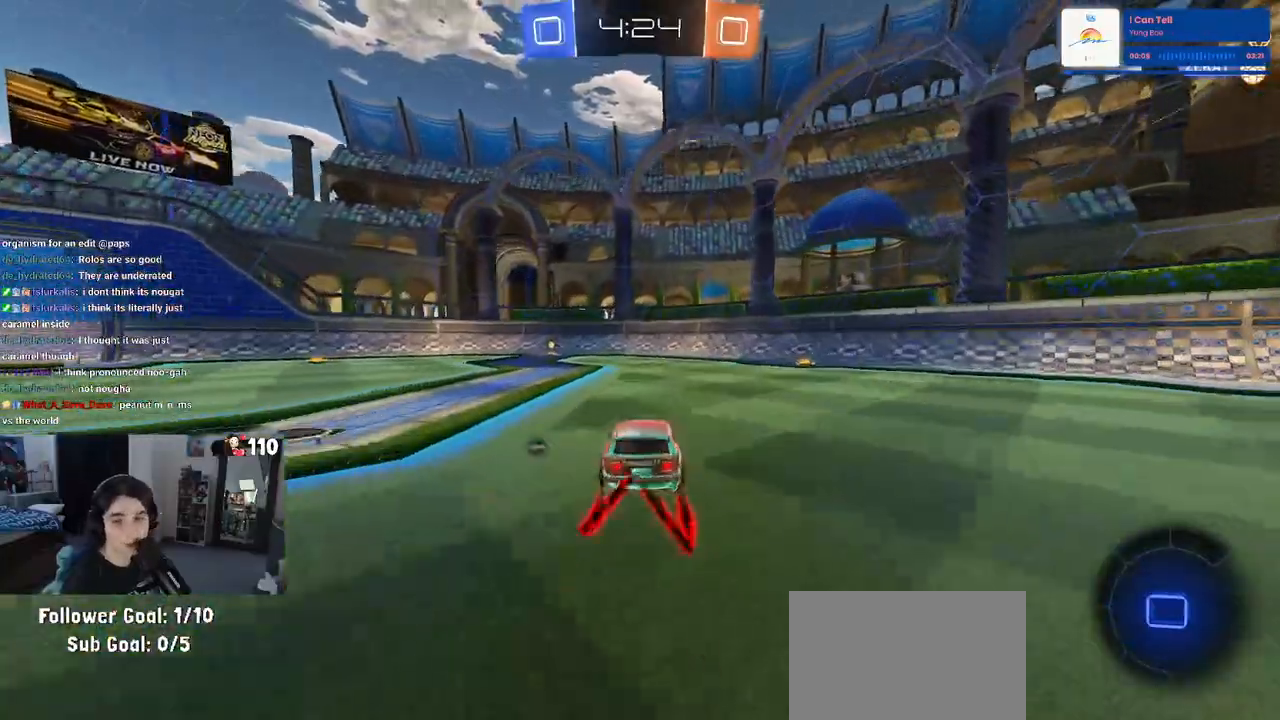
{"buttons": ["R2"], "left_stick": "left", "right_stick": "center", "events": [[350, "left_stick", "left"]]}
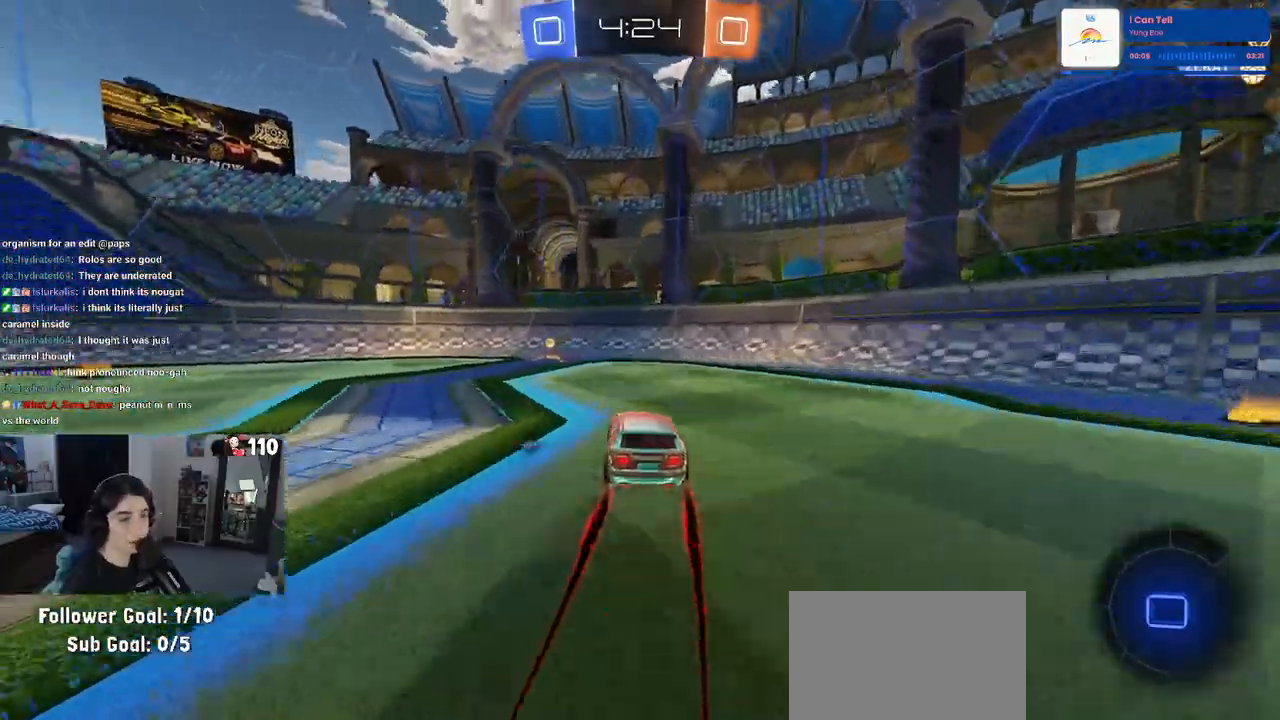
{"buttons": ["R2"], "left_stick": "left", "right_stick": "center", "events": [[33, "TRIANGLE", "down"], [100, "left_stick", "center"], [133, "TRIANGLE", "up"], [250, "left_stick", "left"]]}
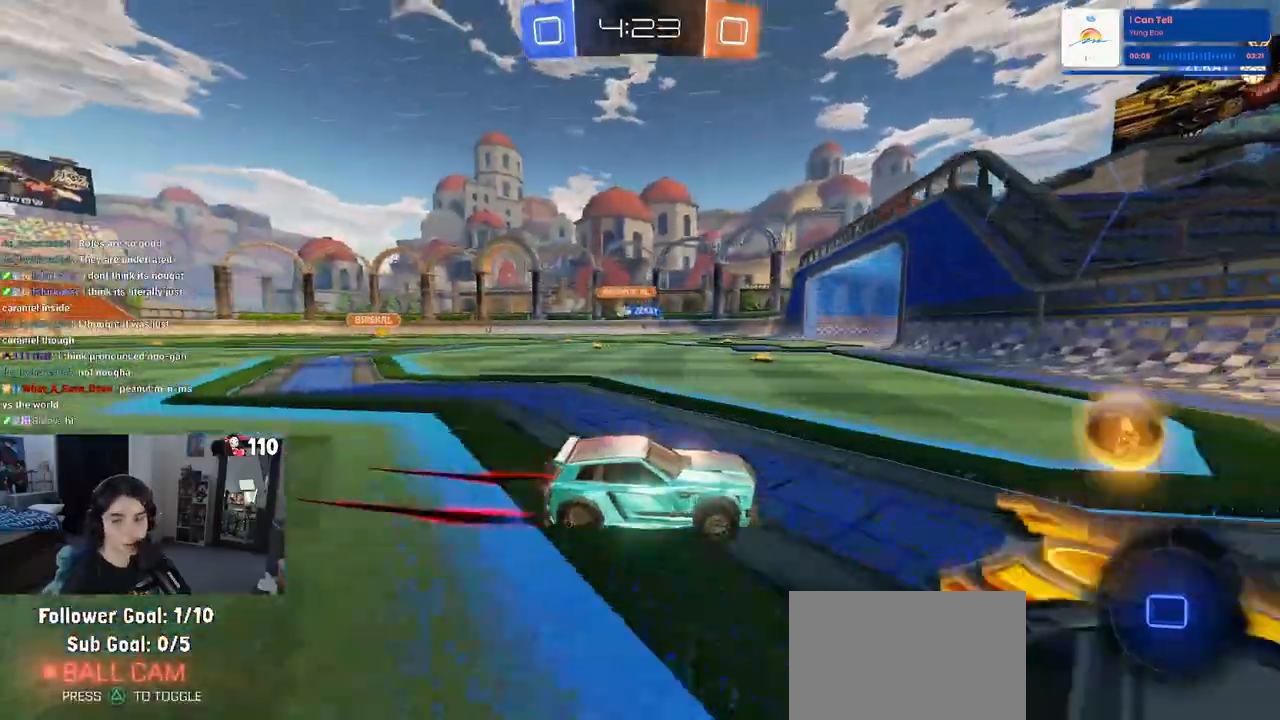
{"buttons": ["R2"], "left_stick": "center", "right_stick": "center", "events": [[33, "SQUARE", "down"], [167, "SQUARE", "up"], [483, "left_stick", "center"]]}
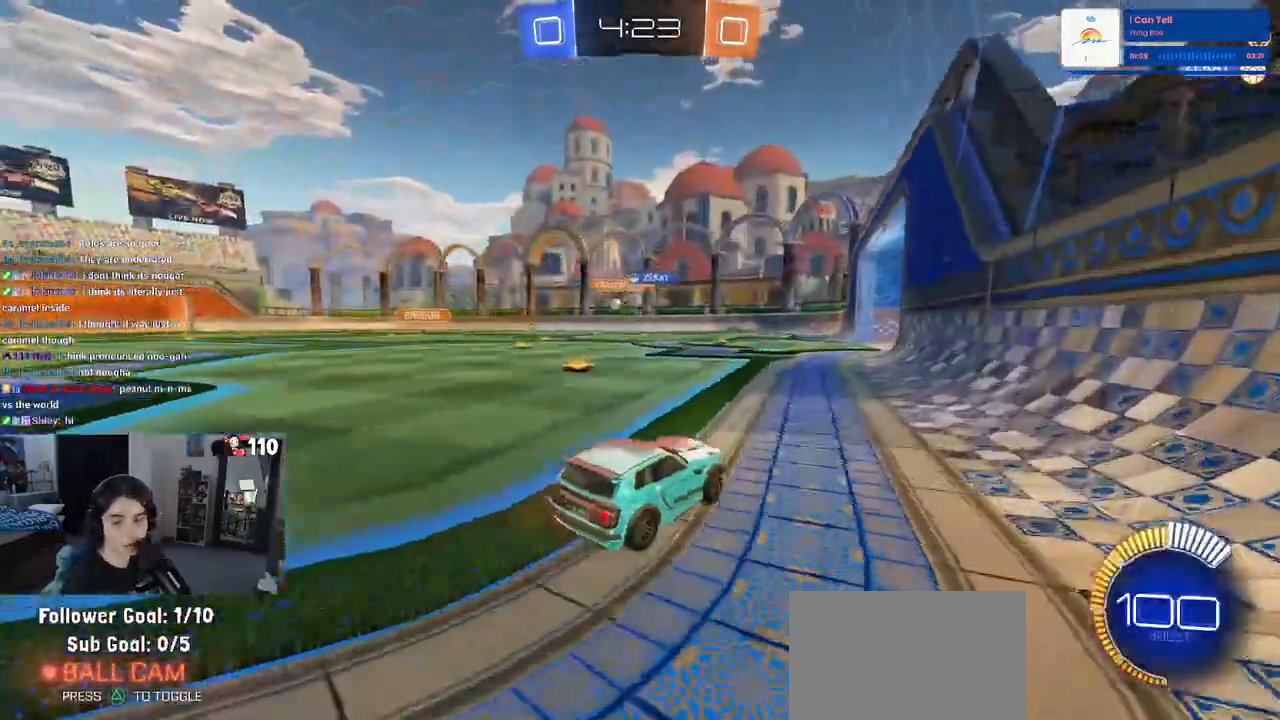
{"buttons": ["R2"], "left_stick": "left", "right_stick": "center", "events": [[317, "left_stick", "left"]]}
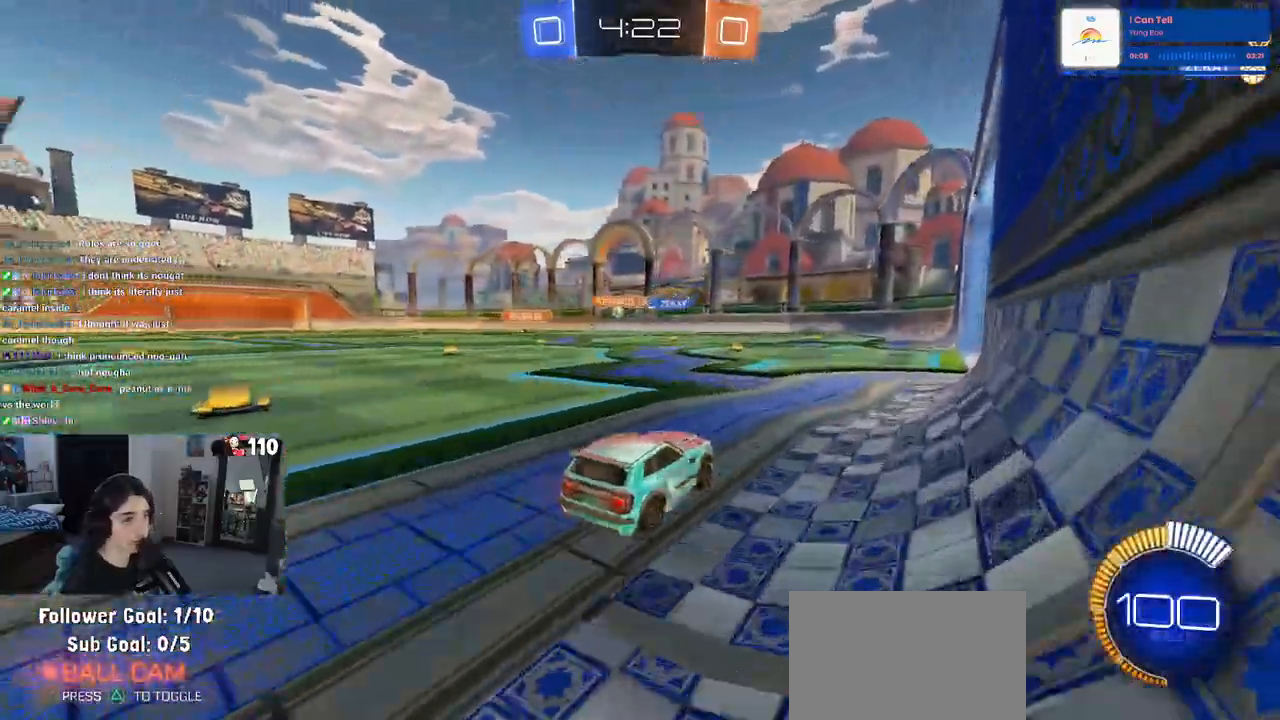
{"buttons": ["R2"], "left_stick": "center", "right_stick": "center", "events": [[100, "left_stick", "center"]]}
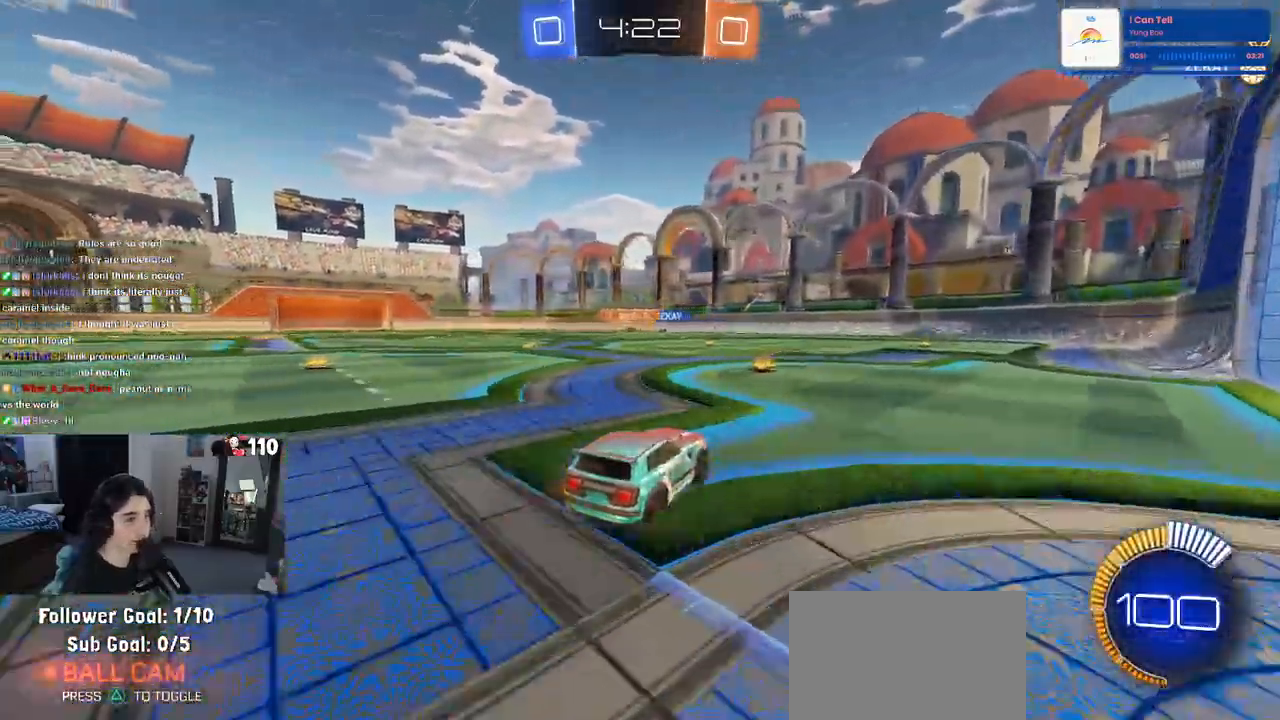
{"buttons": ["R1", "R2"], "left_stick": "left", "right_stick": "center", "events": [[150, "left_stick", "left"], [467, "R1", "down"]]}
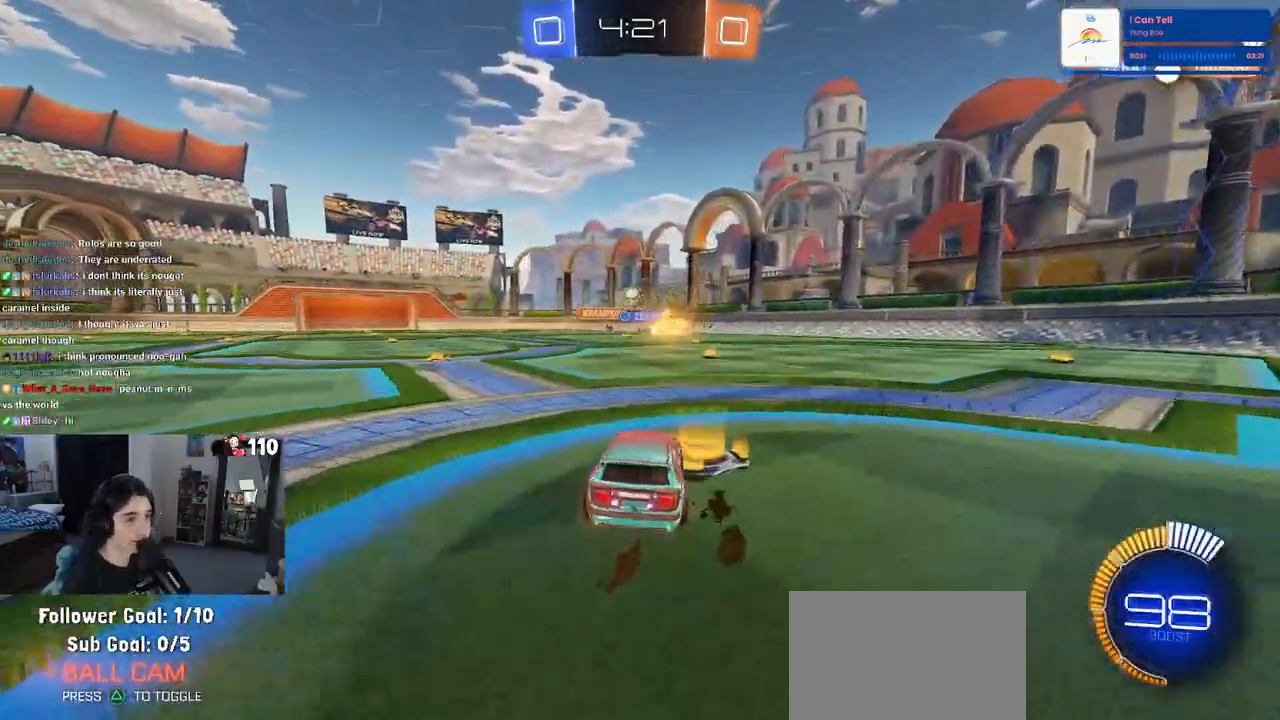
{"buttons": ["CROSS", "R2"], "left_stick": "down-left", "right_stick": "center", "events": [[83, "left_stick", "center"], [233, "R1", "up"], [400, "CROSS", "down"], [417, "left_stick", "down-left"]]}
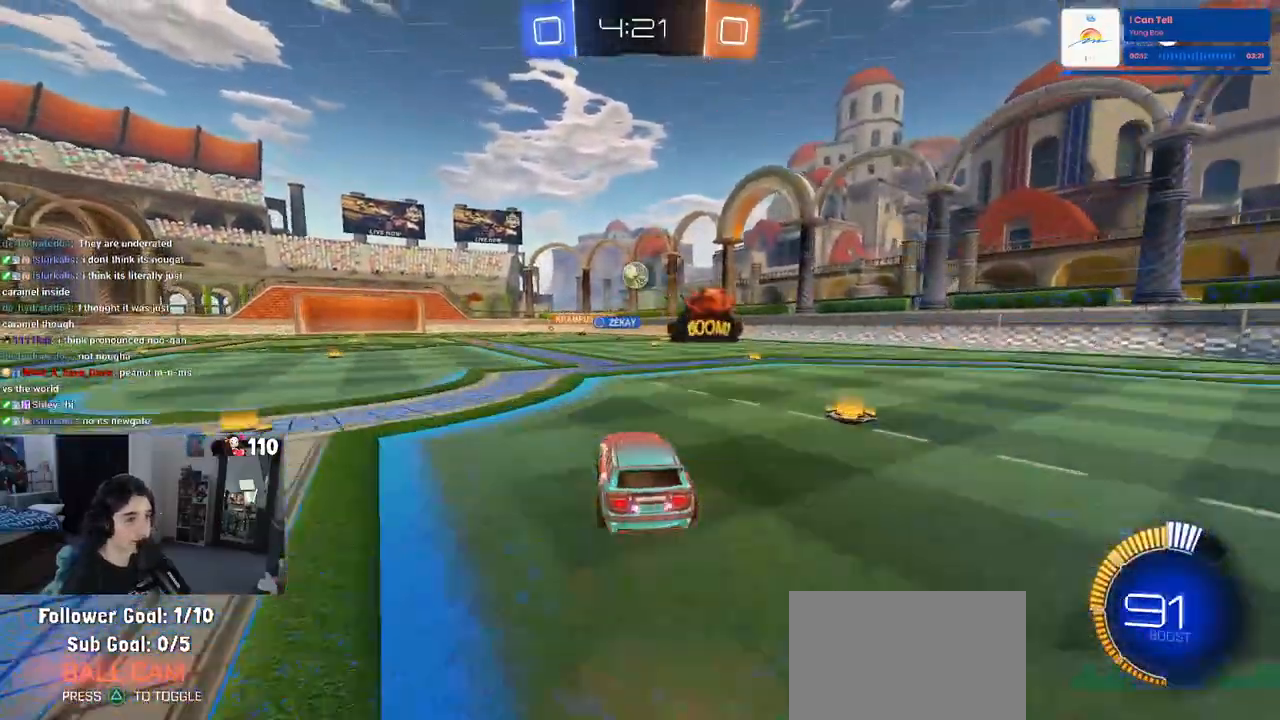
{"buttons": ["R1", "R2"], "left_stick": "center", "right_stick": "center", "events": [[83, "CROSS", "up"], [83, "R1", "down"], [100, "left_stick", "center"]]}
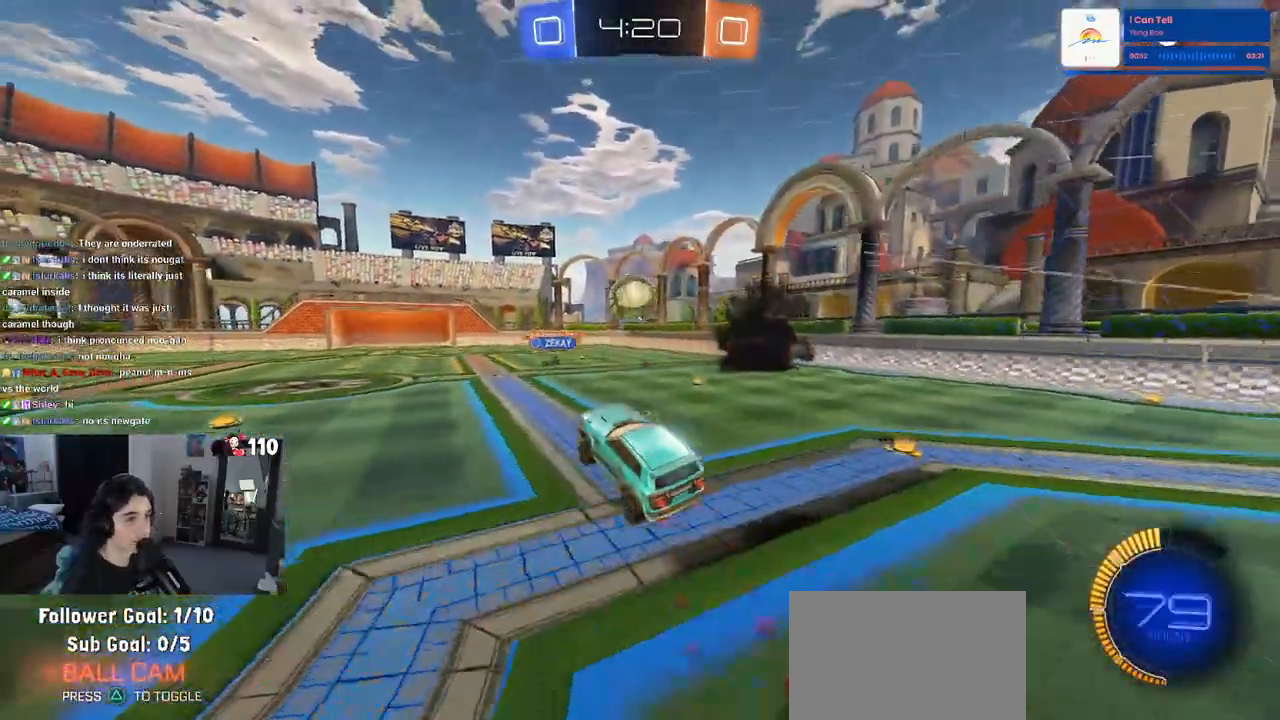
{"buttons": [], "left_stick": "down-left", "right_stick": "center", "events": [[100, "R1", "up"], [183, "R2", "up"], [183, "left_stick", "up-right"], [283, "CROSS", "down"], [317, "left_stick", "up-left"], [350, "CROSS", "up"], [367, "left_stick", "down-left"]]}
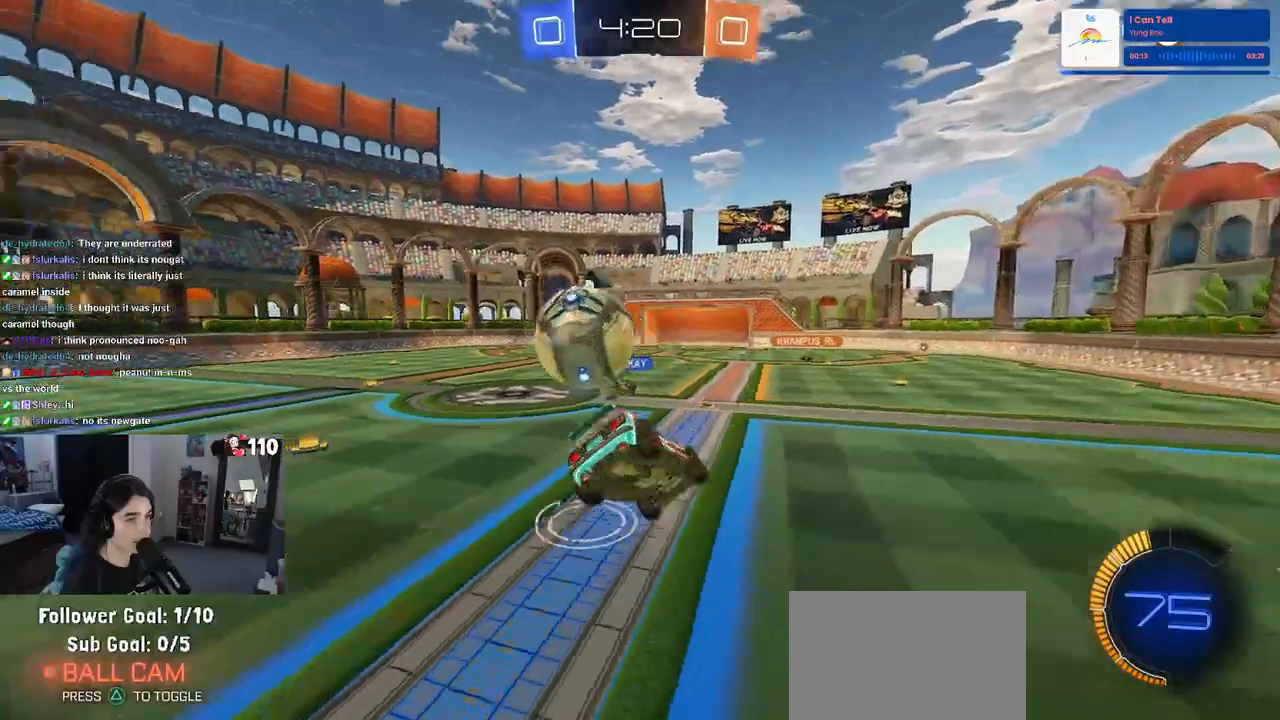
{"buttons": [], "left_stick": "down", "right_stick": "center", "events": [[167, "left_stick", "down"]]}
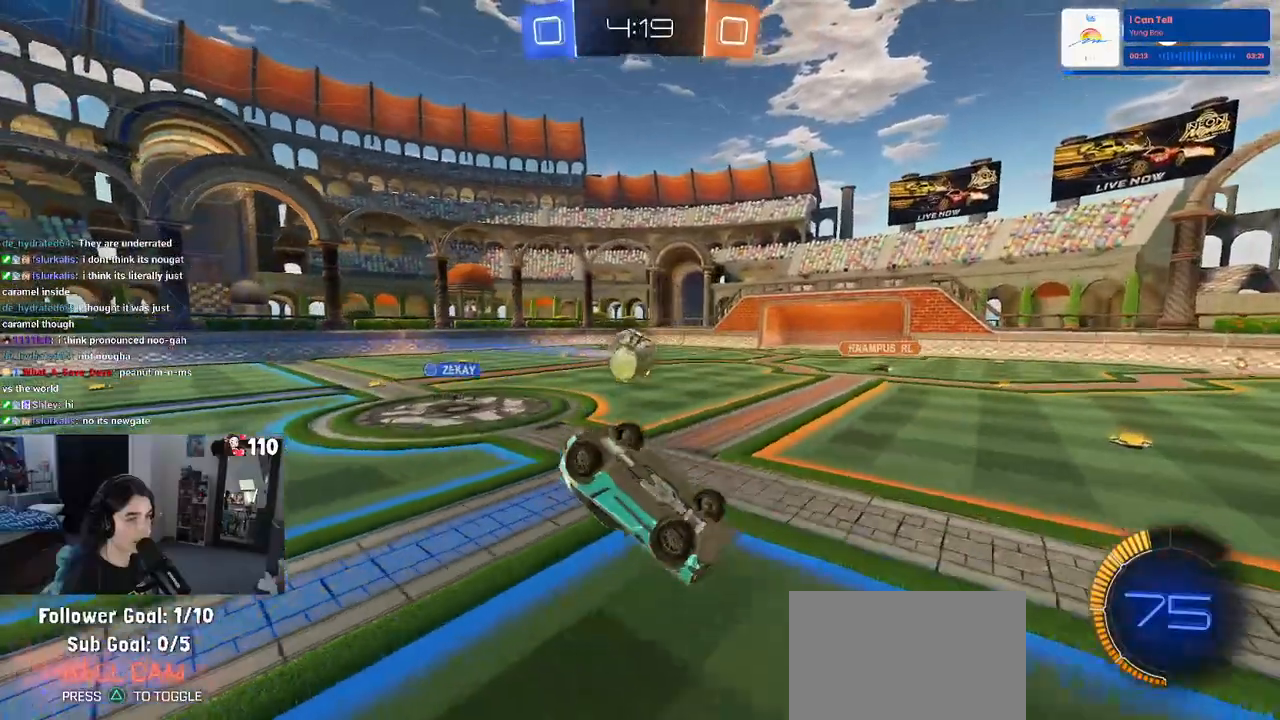
{"buttons": ["SQUARE", "R2"], "left_stick": "down-right", "right_stick": "center", "events": [[100, "SQUARE", "down"], [167, "R2", "down"], [450, "left_stick", "down-right"]]}
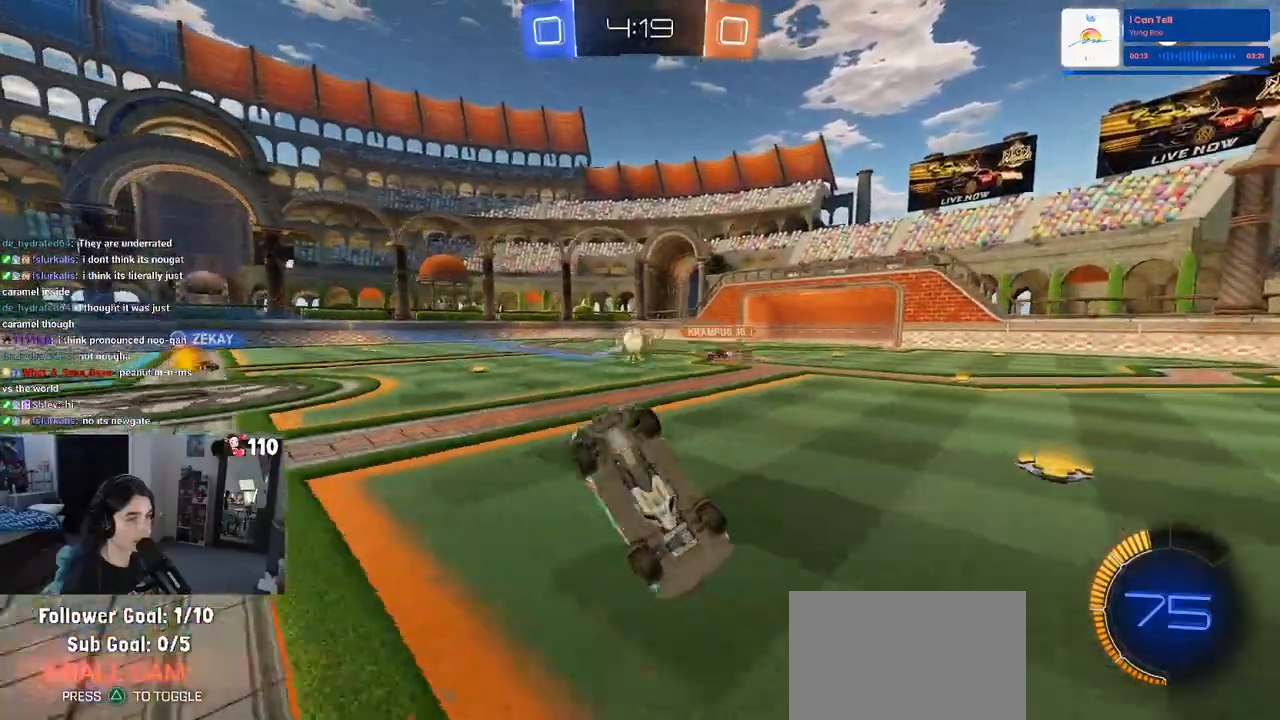
{"buttons": ["R2"], "left_stick": "down-right", "right_stick": "center", "events": [[433, "SQUARE", "up"]]}
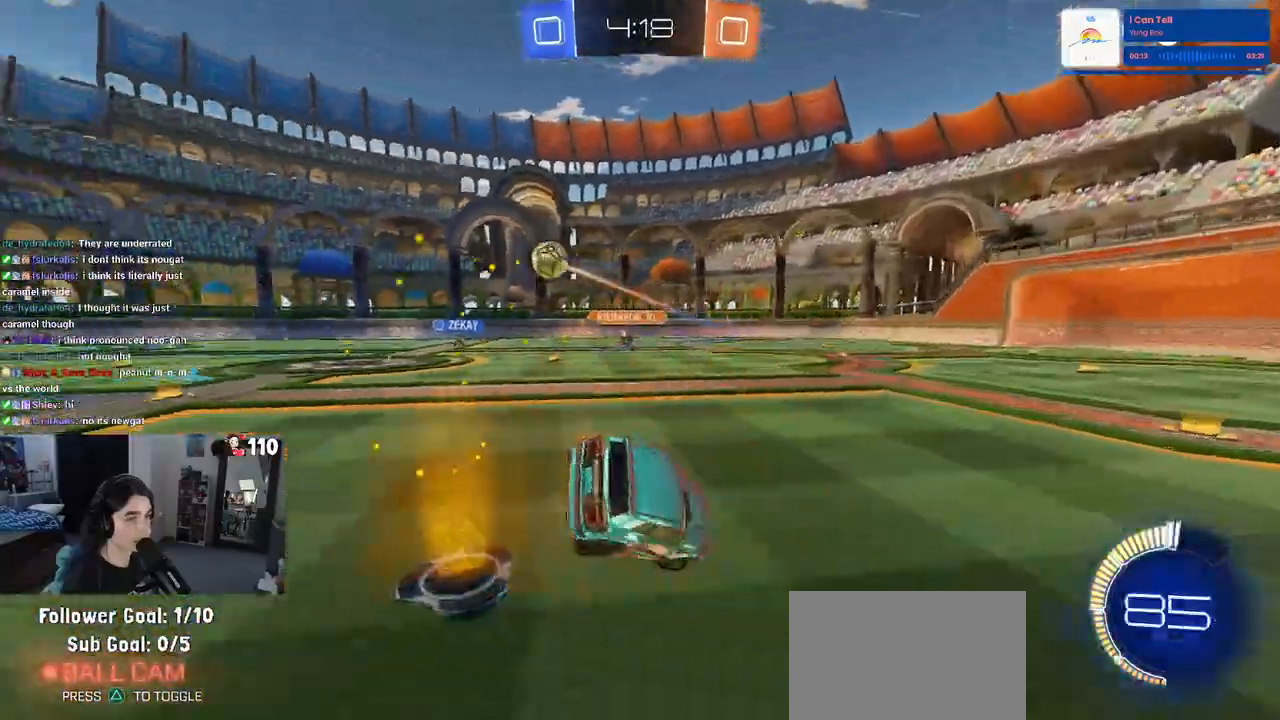
{"buttons": ["R2"], "left_stick": "right", "right_stick": "center", "events": [[33, "left_stick", "up-right"], [183, "left_stick", "right"]]}
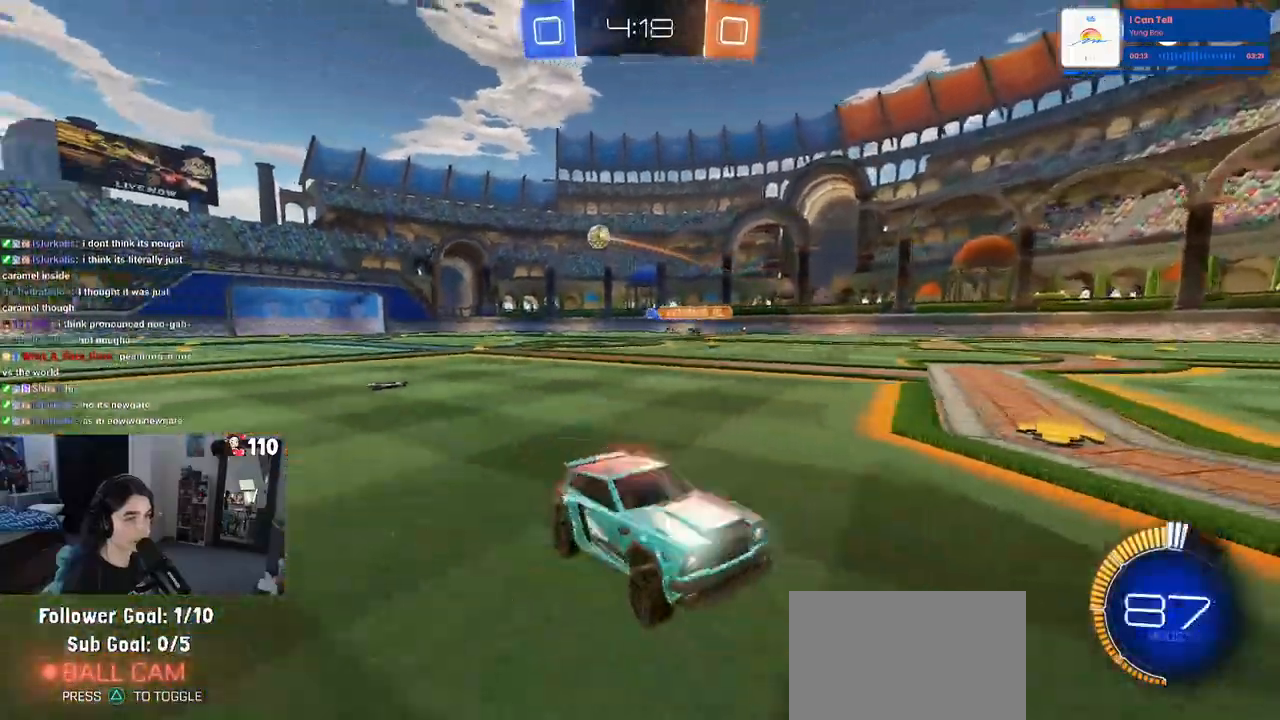
{"buttons": ["R2"], "left_stick": "right", "right_stick": "center", "events": [[200, "SQUARE", "down"], [283, "SQUARE", "up"]]}
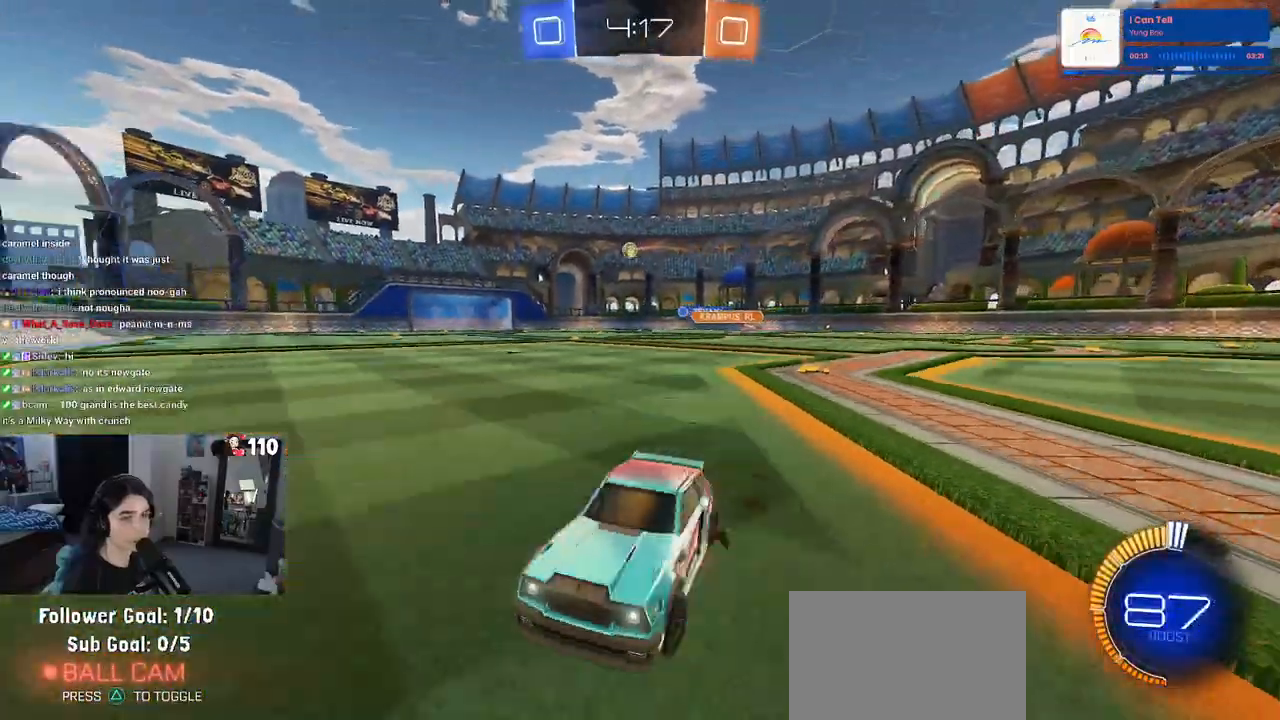
{"buttons": ["R1", "R2"], "left_stick": "right", "right_stick": "center", "events": [[233, "R1", "down"]]}